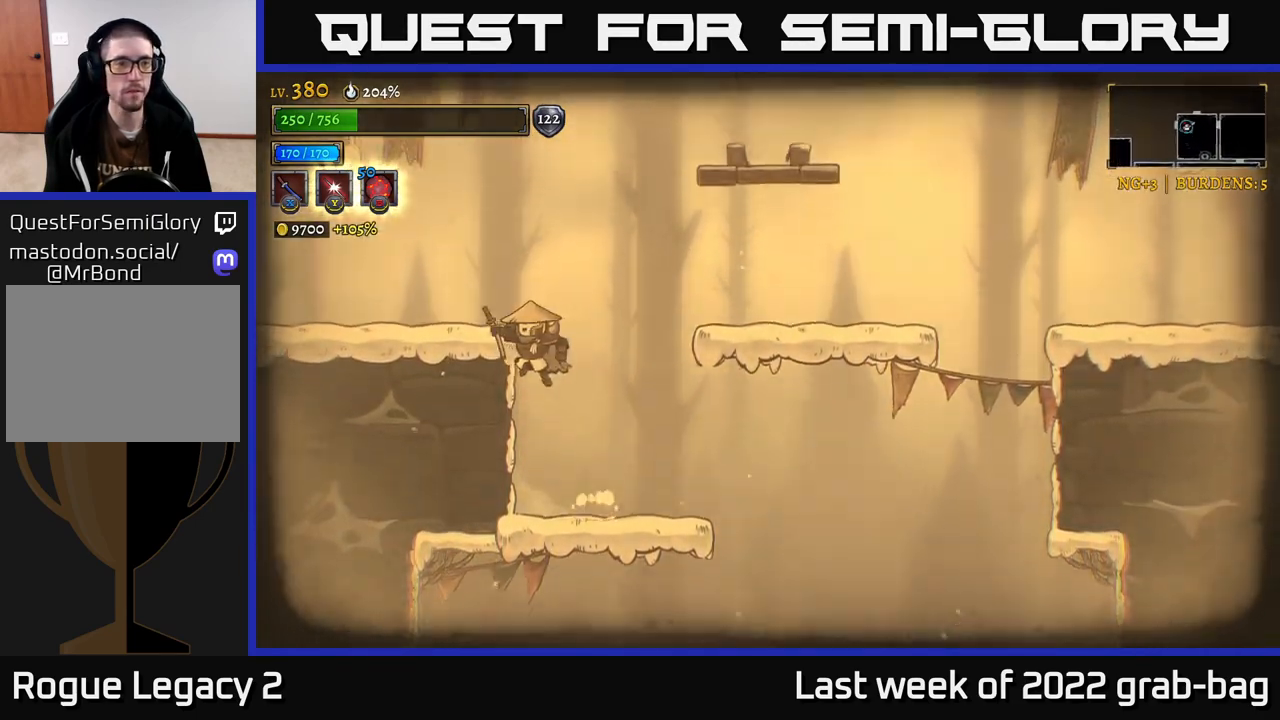
Gameplay with a controller (Xbox layout); each line is a JSON object with the inputs held at the frame after it. "events" lists button and stick changes between this image and that frame as [ms after this image, input, new state], when the widget could be followed in between.
{"buttons": ["L2"], "left_stick": "left", "right_stick": "center", "events": [[183, "A", "up"], [183, "L2", "down"]]}
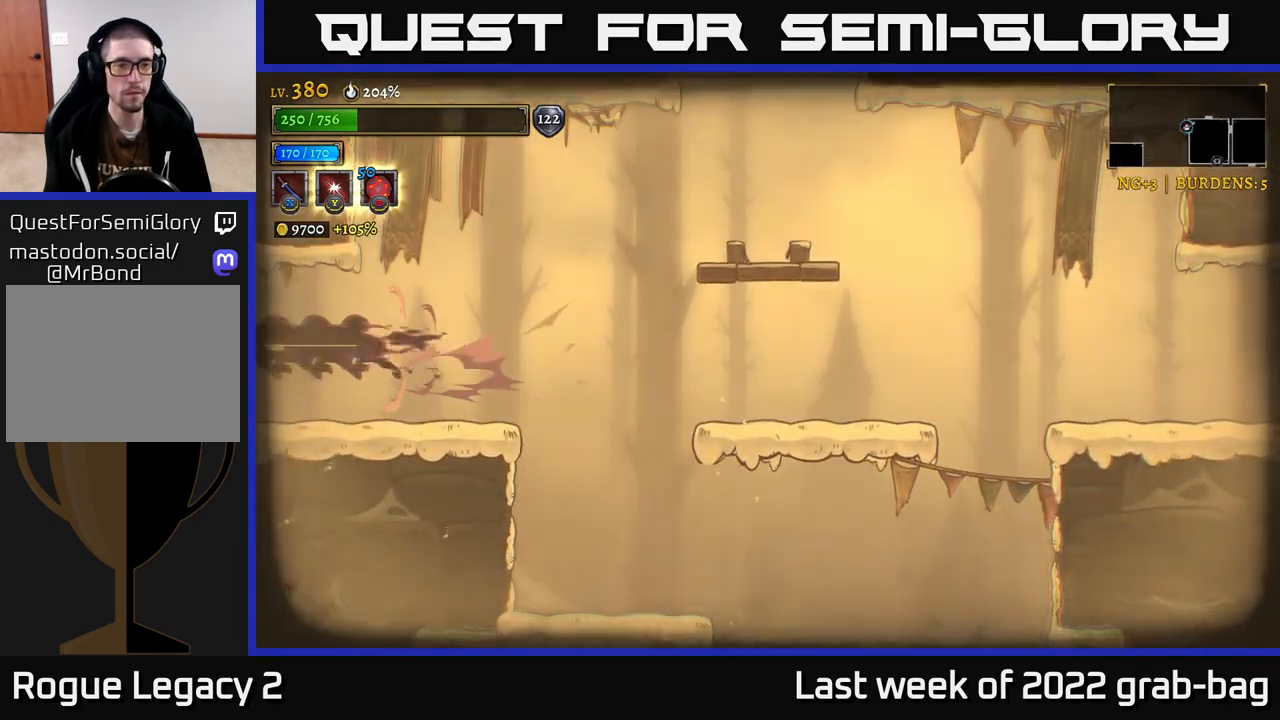
{"buttons": [], "left_stick": "left", "right_stick": "center", "events": [[133, "L2", "up"], [183, "left_stick", "center"], [417, "left_stick", "left"]]}
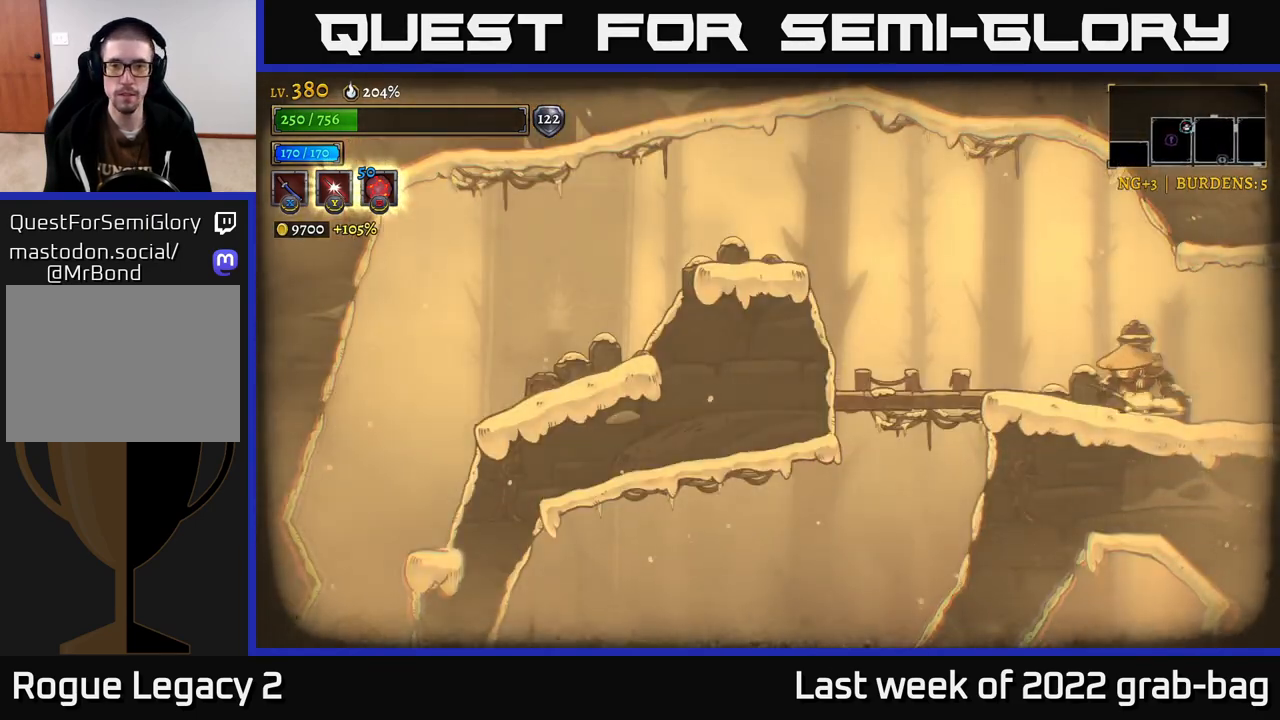
{"buttons": [], "left_stick": "left", "right_stick": "center", "events": [[33, "A", "down"], [100, "A", "up"], [283, "X", "down"], [400, "X", "up"]]}
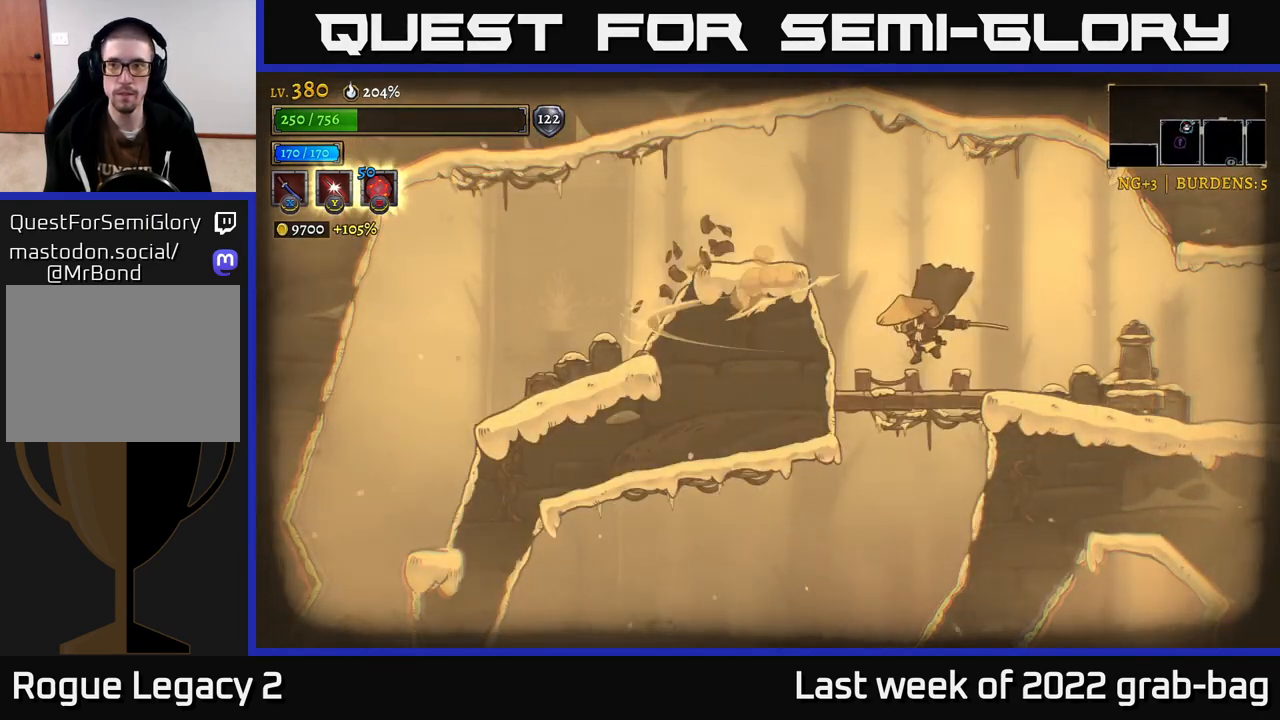
{"buttons": [], "left_stick": "right", "right_stick": "down", "events": [[67, "A", "down"], [233, "A", "up"], [367, "left_stick", "right"], [467, "right_stick", "down"]]}
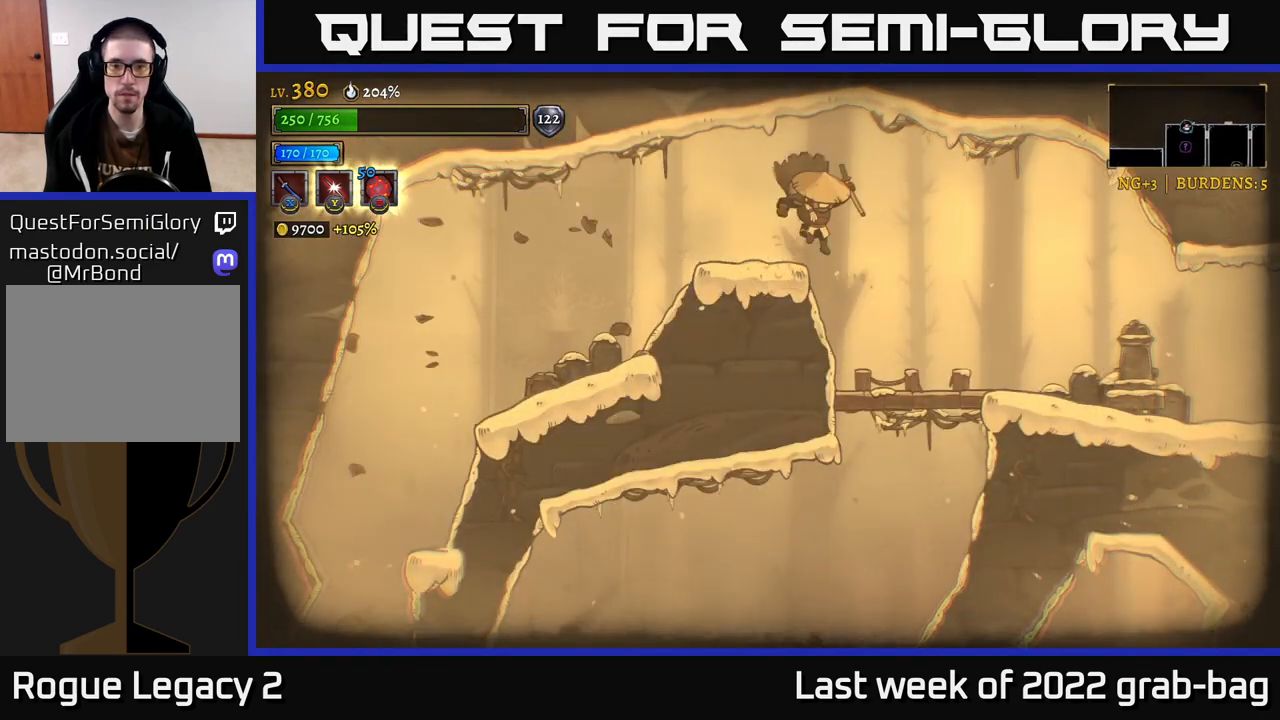
{"buttons": [], "left_stick": "center", "right_stick": "down", "events": [[317, "left_stick", "center"]]}
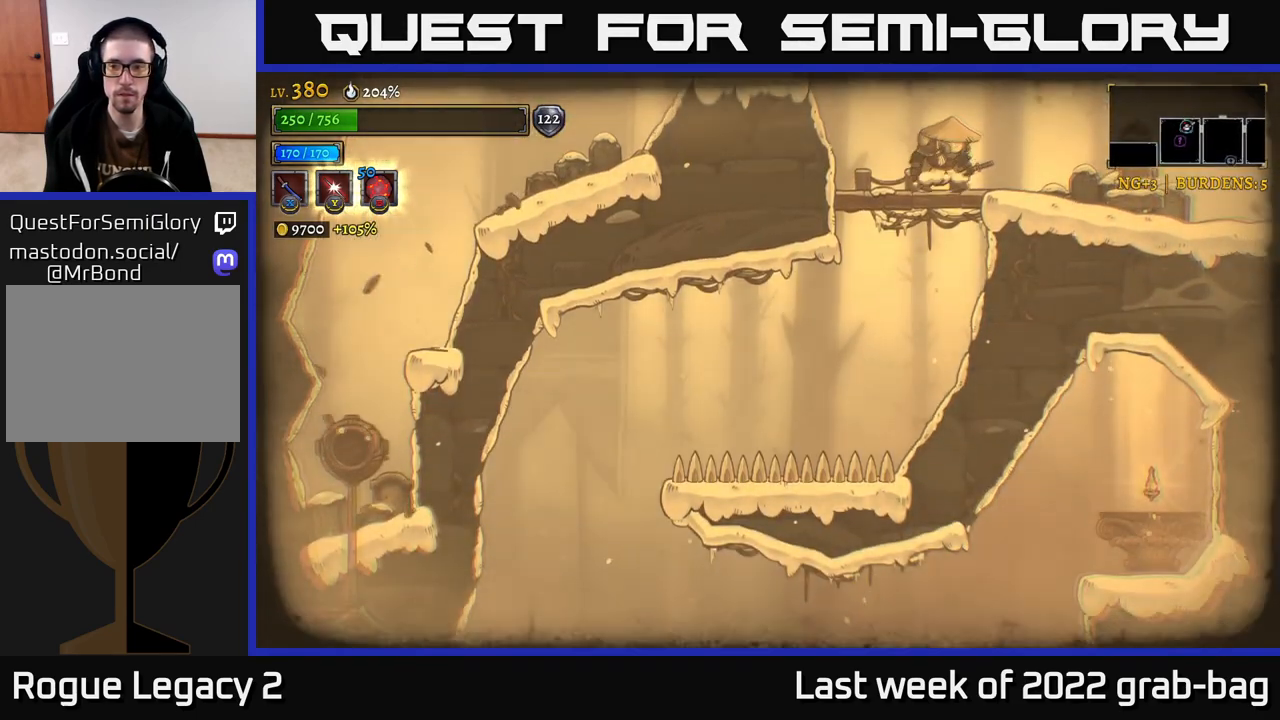
{"buttons": [], "left_stick": "center", "right_stick": "down", "events": []}
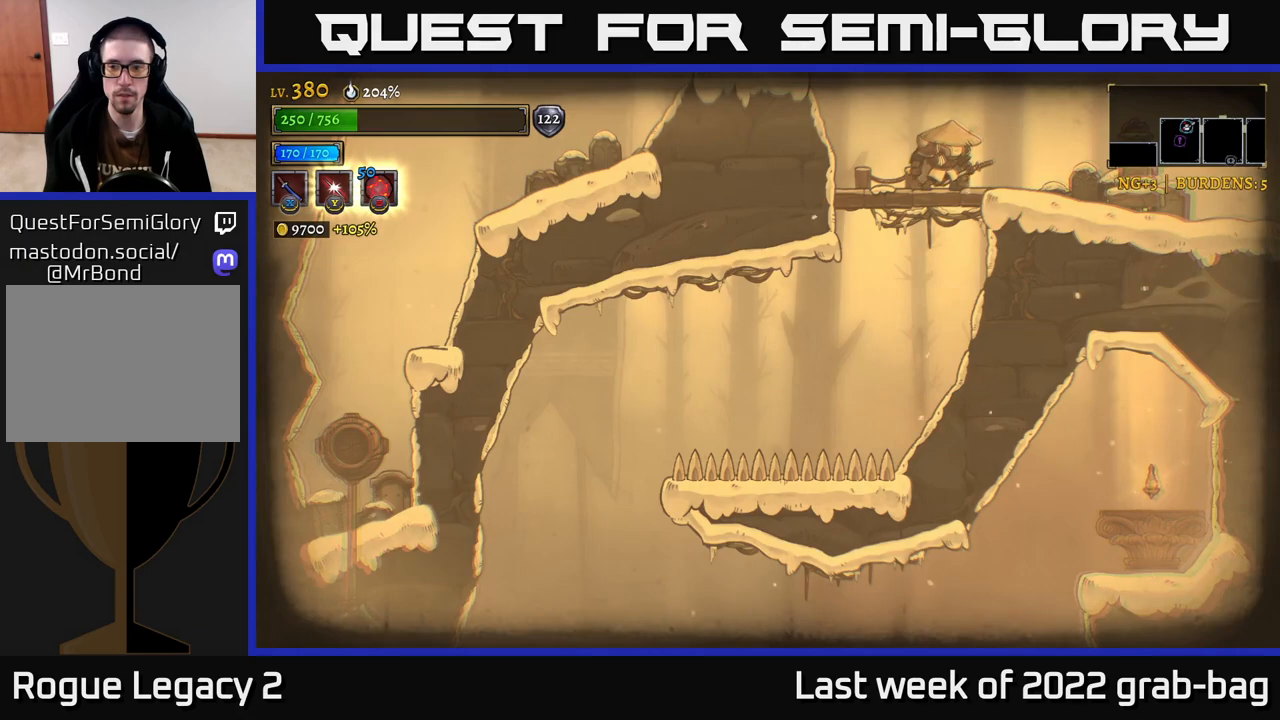
{"buttons": ["A"], "left_stick": "down", "right_stick": "center", "events": [[317, "right_stick", "center"], [400, "left_stick", "down"], [500, "A", "down"]]}
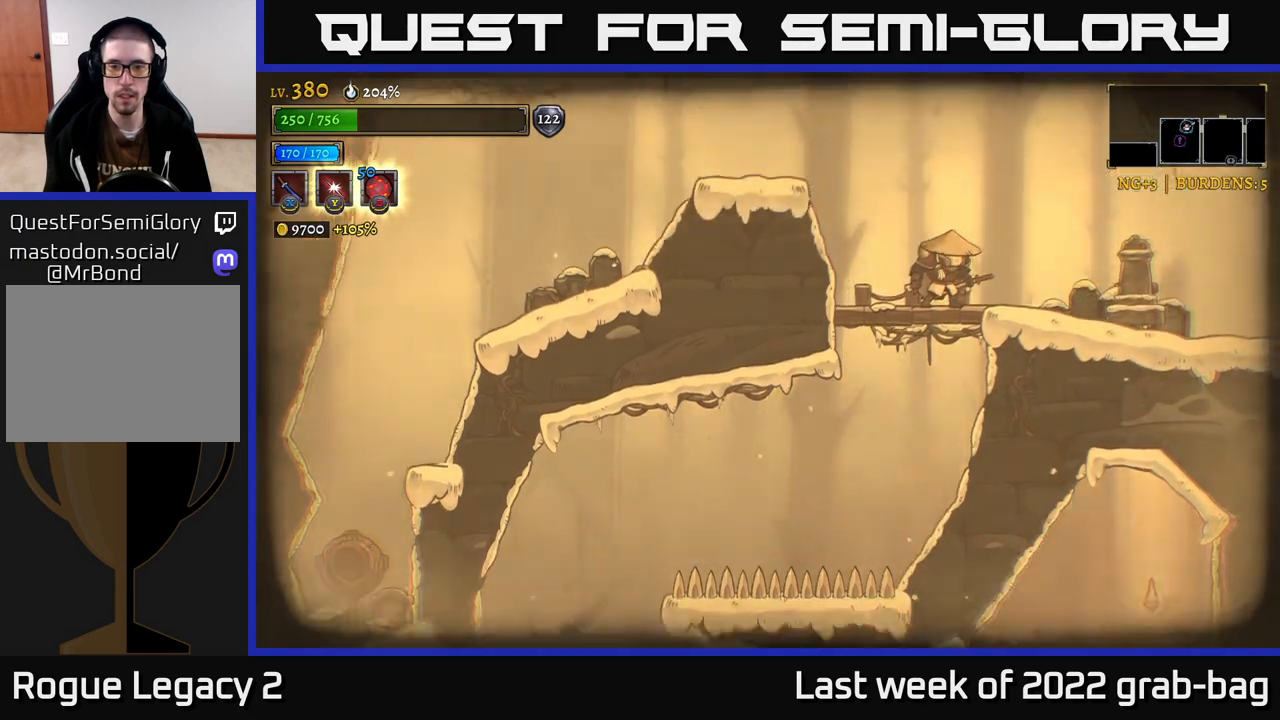
{"buttons": ["L2"], "left_stick": "left", "right_stick": "center", "events": [[83, "A", "up"], [283, "left_stick", "left"], [433, "L2", "down"]]}
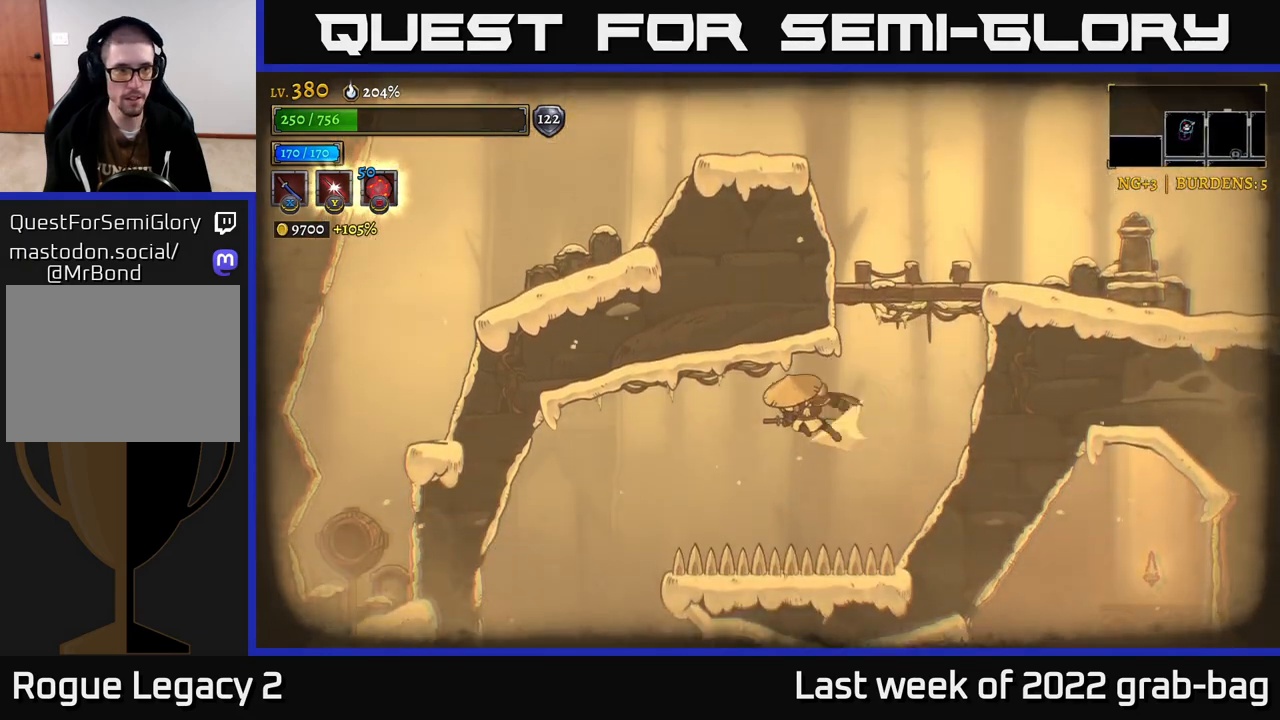
{"buttons": [], "left_stick": "left", "right_stick": "down", "events": [[67, "right_stick", "down"], [100, "L2", "up"]]}
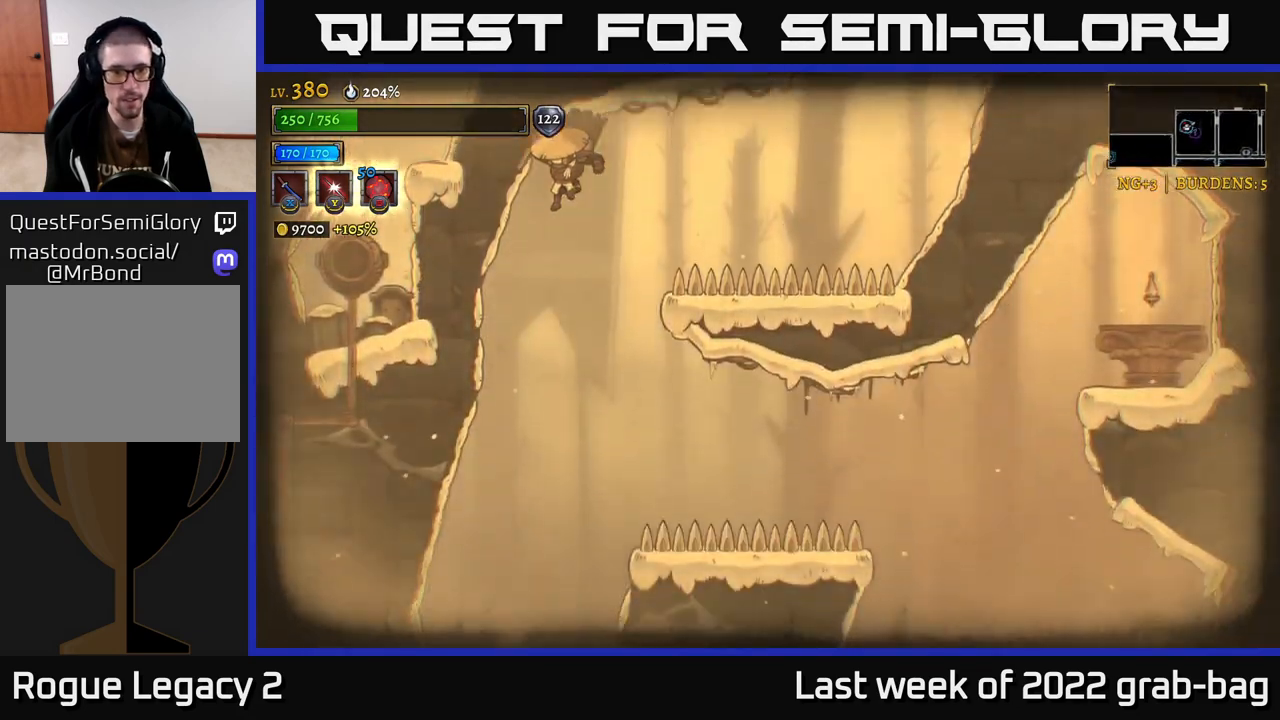
{"buttons": ["A"], "left_stick": "center", "right_stick": "center", "events": [[117, "left_stick", "center"], [150, "right_stick", "center"], [500, "A", "down"]]}
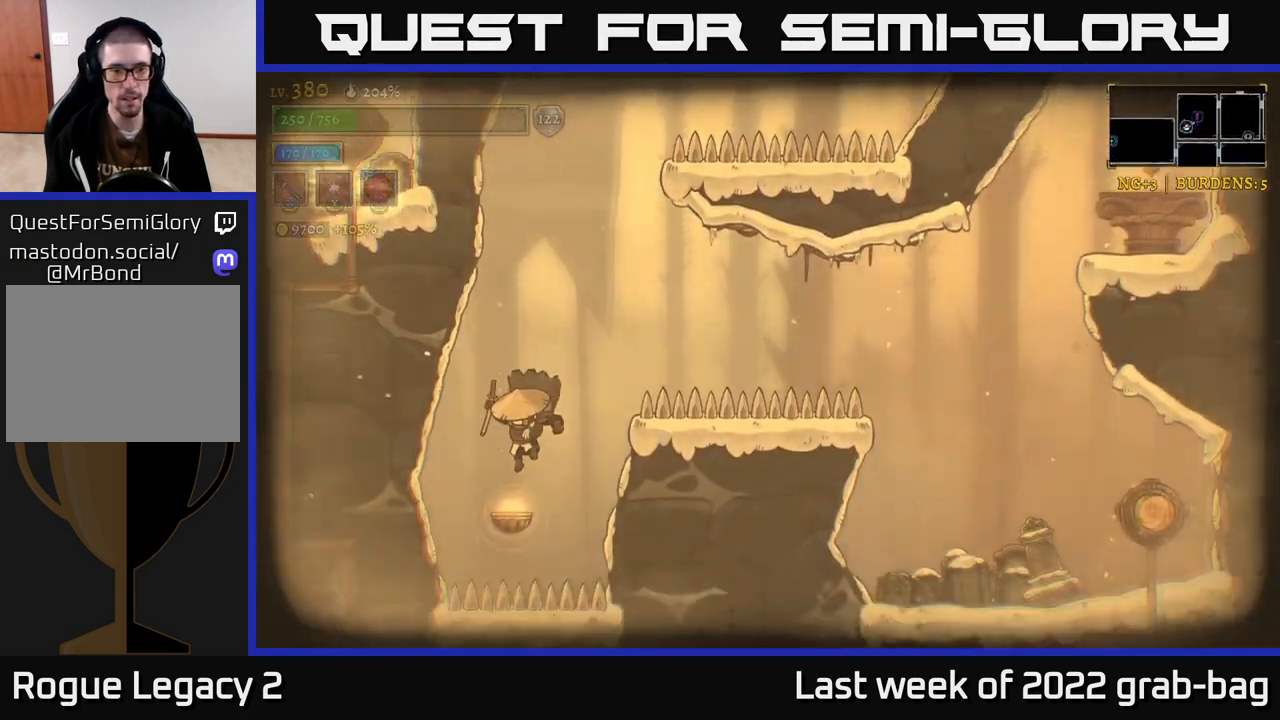
{"buttons": [], "left_stick": "center", "right_stick": "center", "events": [[200, "A", "up"]]}
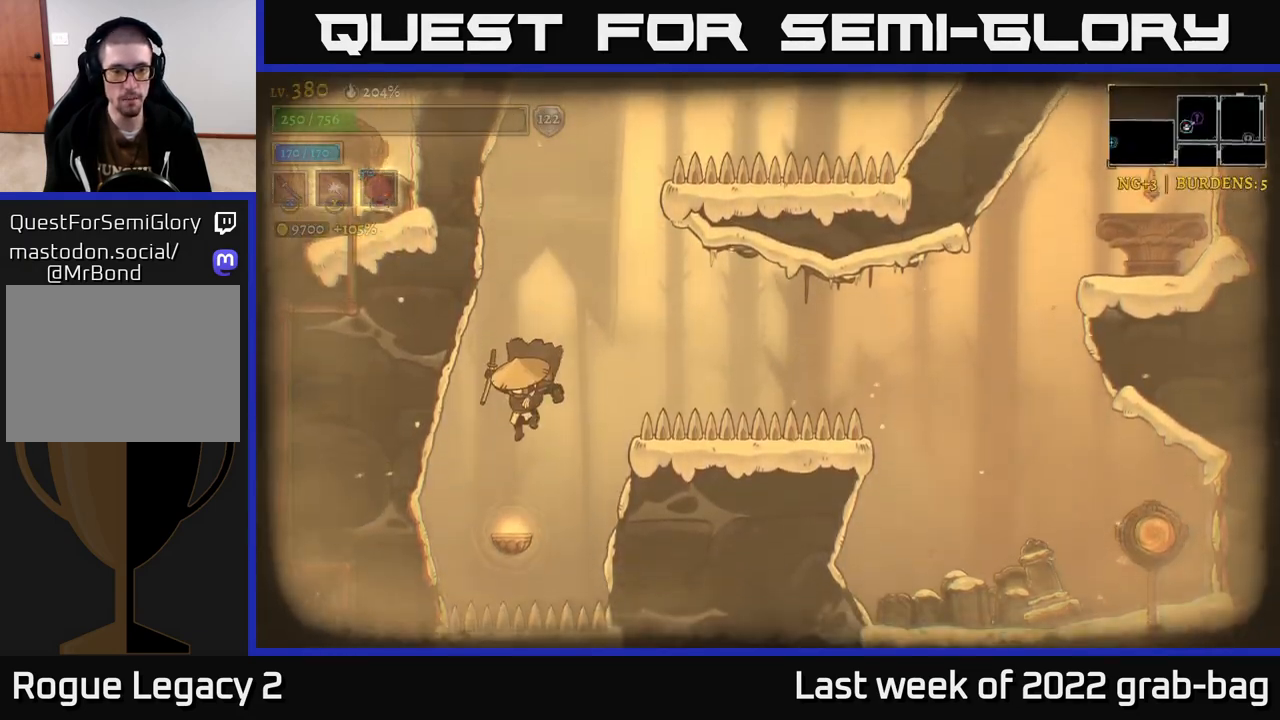
{"buttons": [], "left_stick": "center", "right_stick": "center", "events": []}
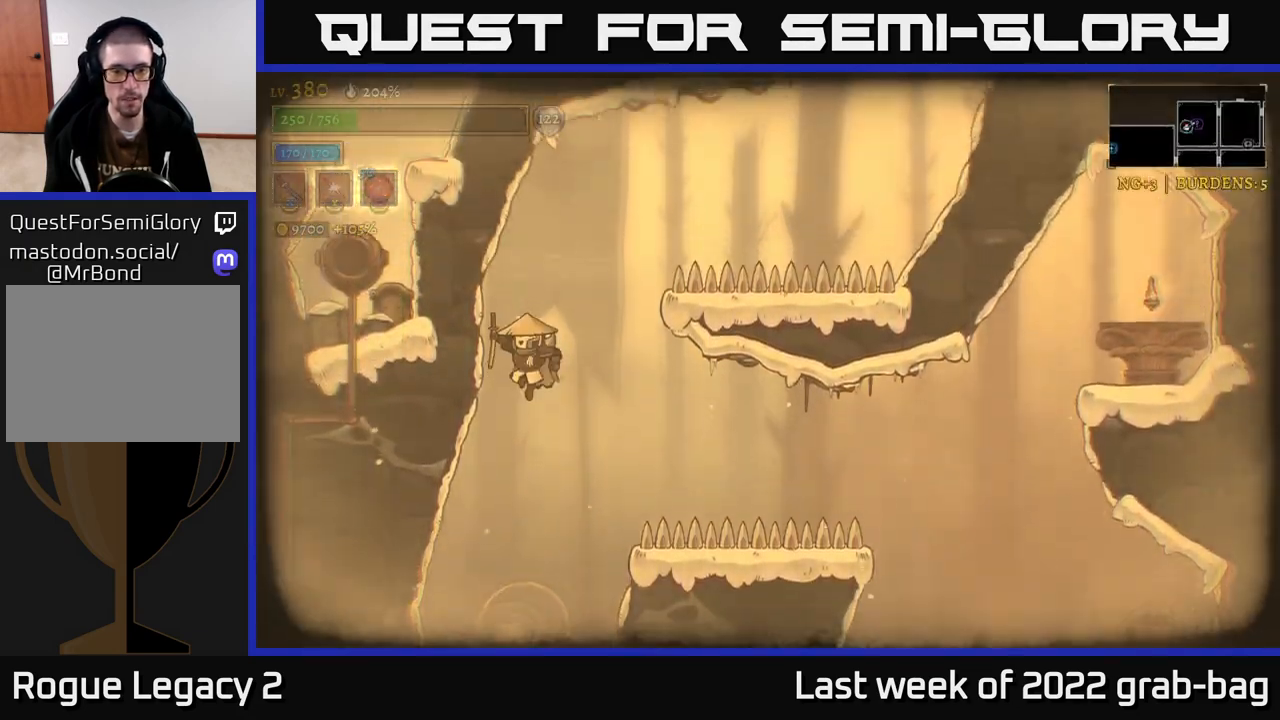
{"buttons": [], "left_stick": "center", "right_stick": "center", "events": []}
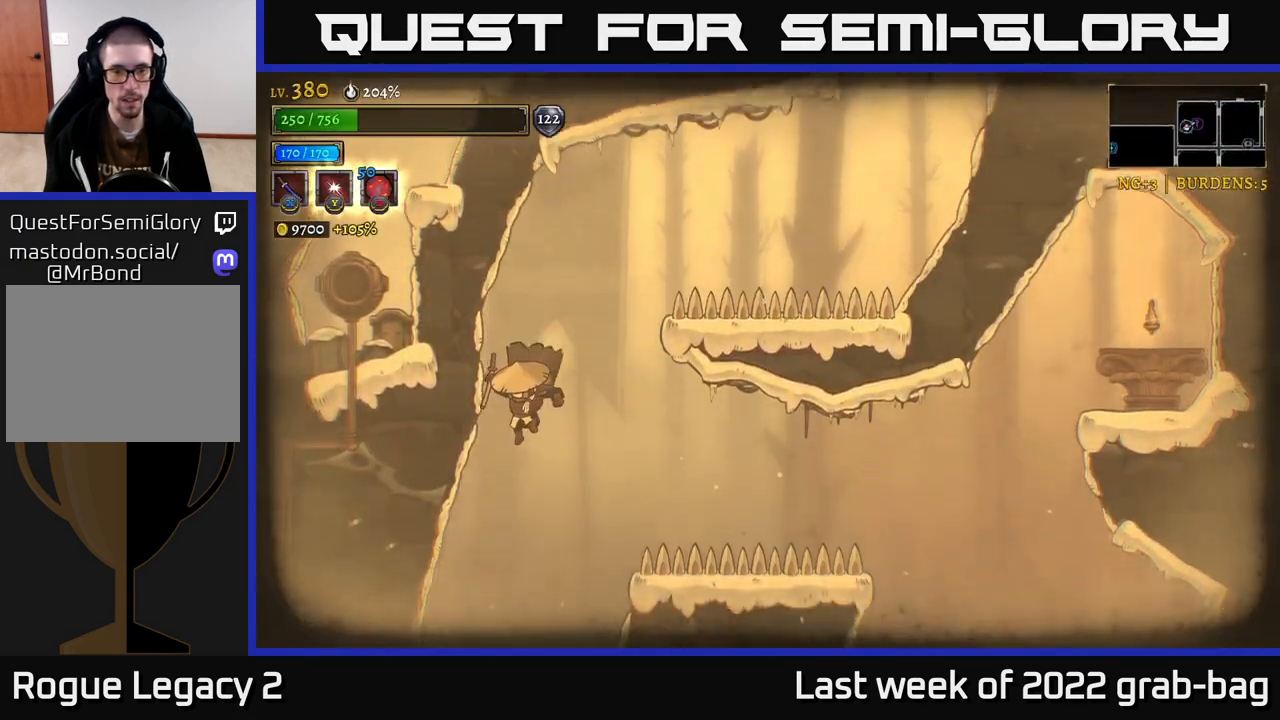
{"buttons": ["R2"], "left_stick": "right", "right_stick": "center", "events": [[33, "left_stick", "right"], [100, "R2", "down"]]}
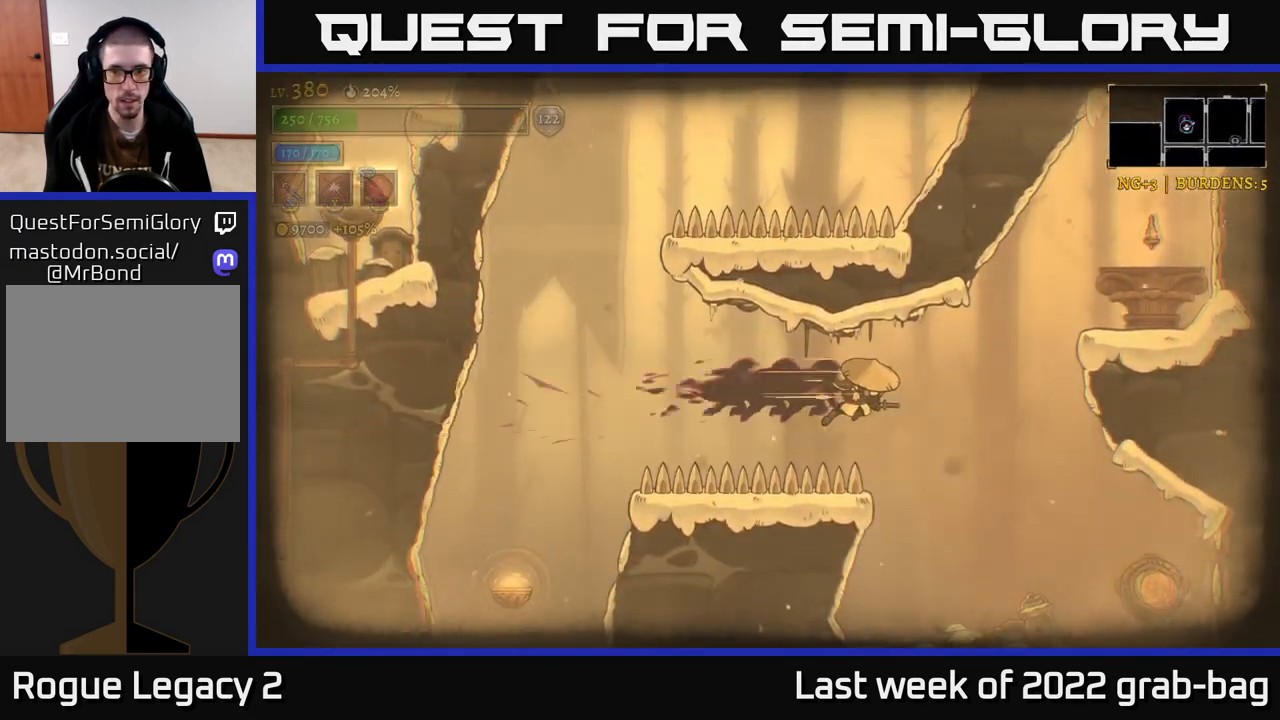
{"buttons": ["A"], "left_stick": "right", "right_stick": "center", "events": [[200, "A", "down"], [233, "R2", "up"]]}
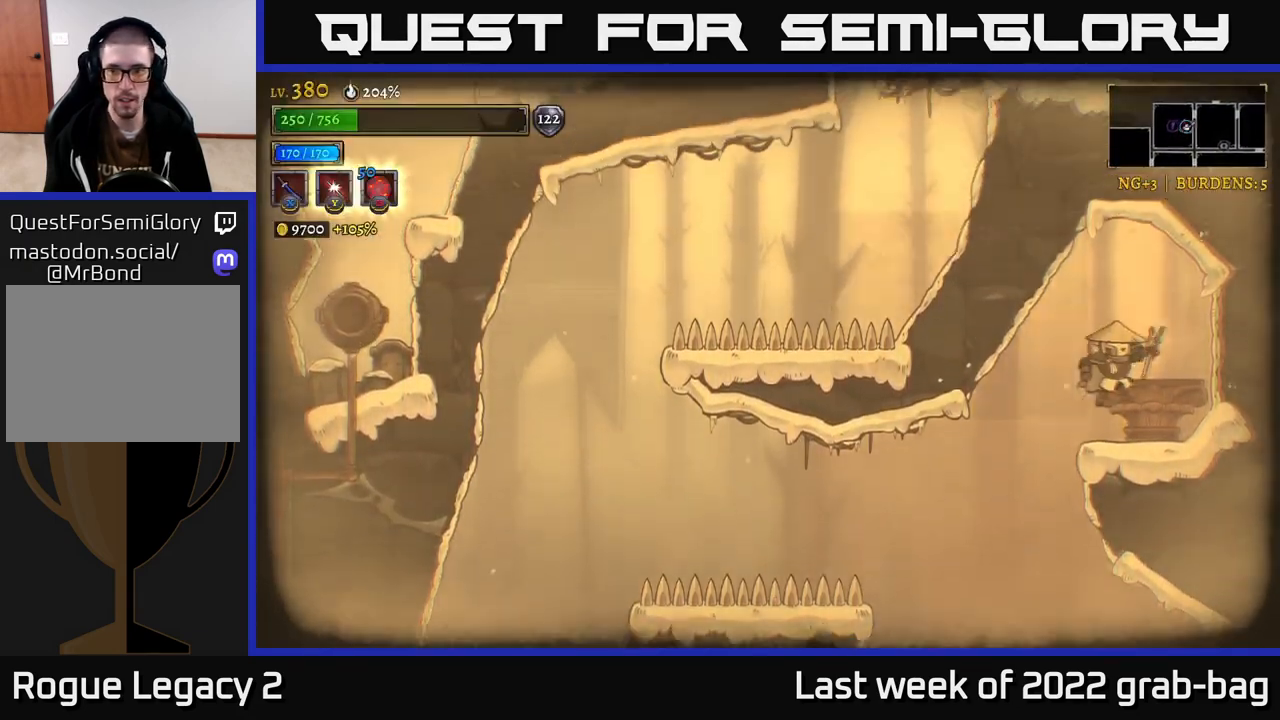
{"buttons": ["R1"], "left_stick": "center", "right_stick": "center", "events": [[67, "A", "up"], [133, "left_stick", "up-left"], [217, "left_stick", "left"], [317, "left_stick", "center"], [433, "R1", "down"]]}
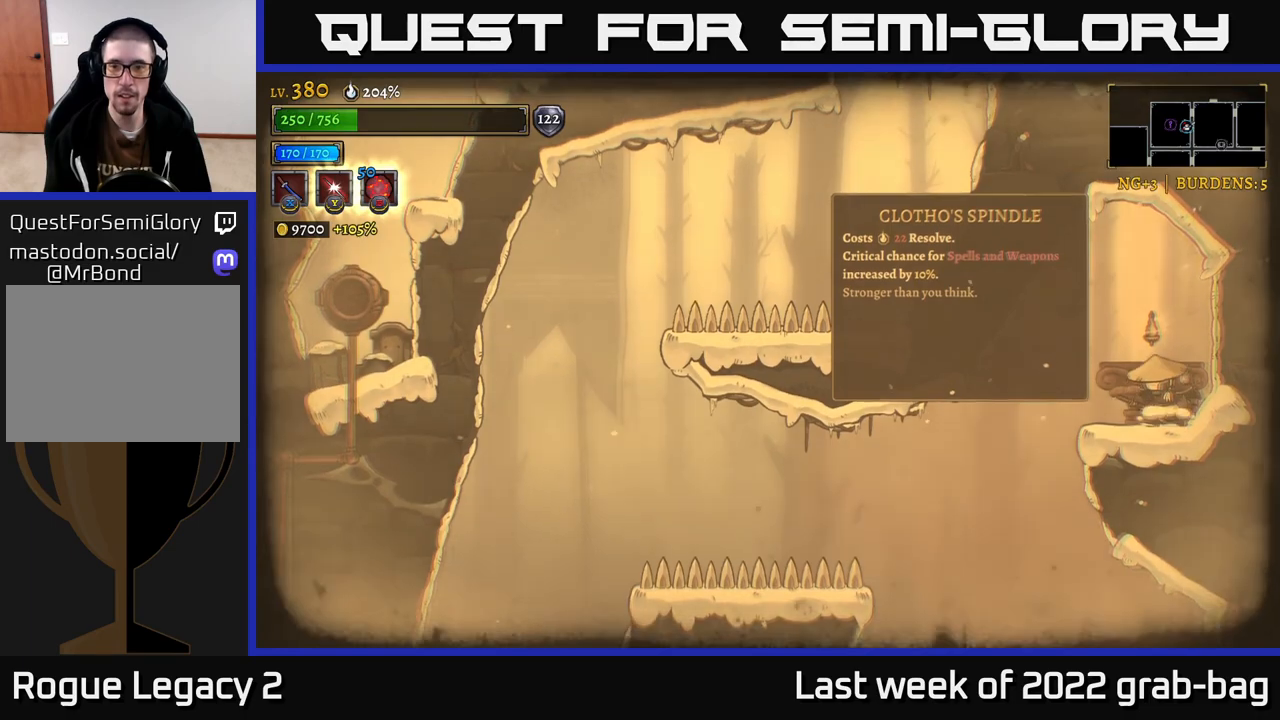
{"buttons": [], "left_stick": "center", "right_stick": "center", "events": [[33, "R1", "up"]]}
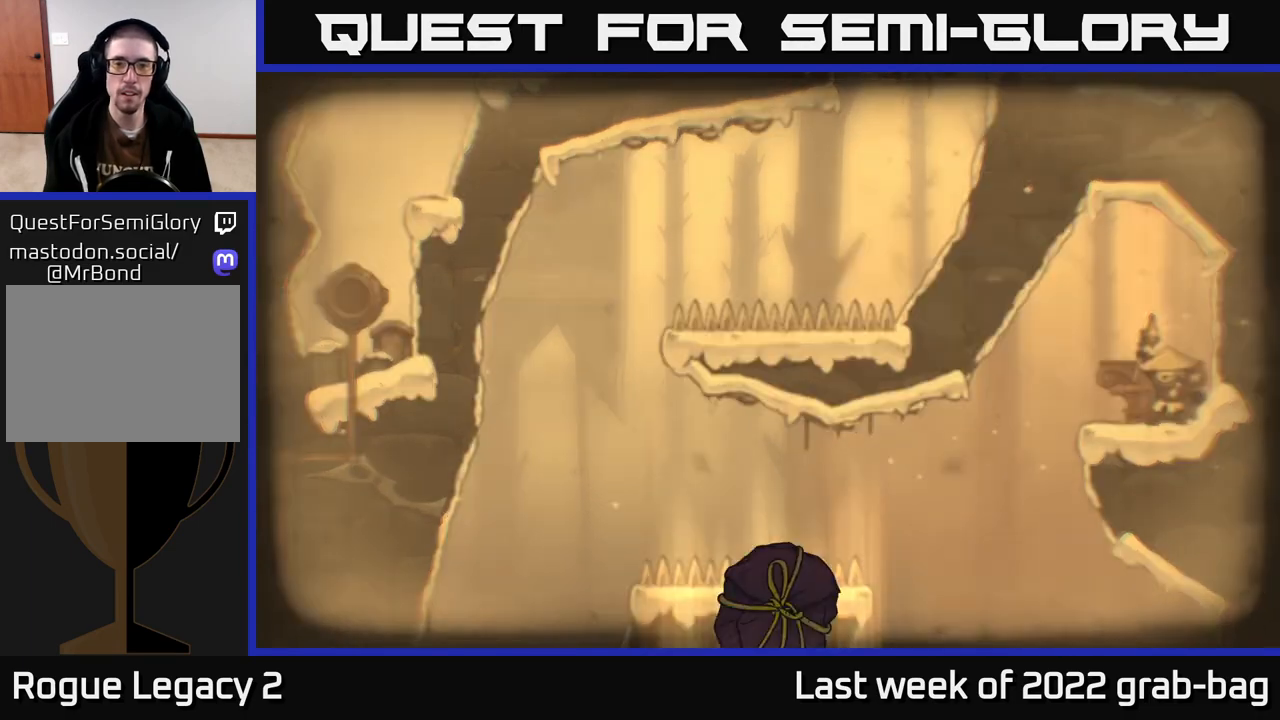
{"buttons": [], "left_stick": "center", "right_stick": "center", "events": []}
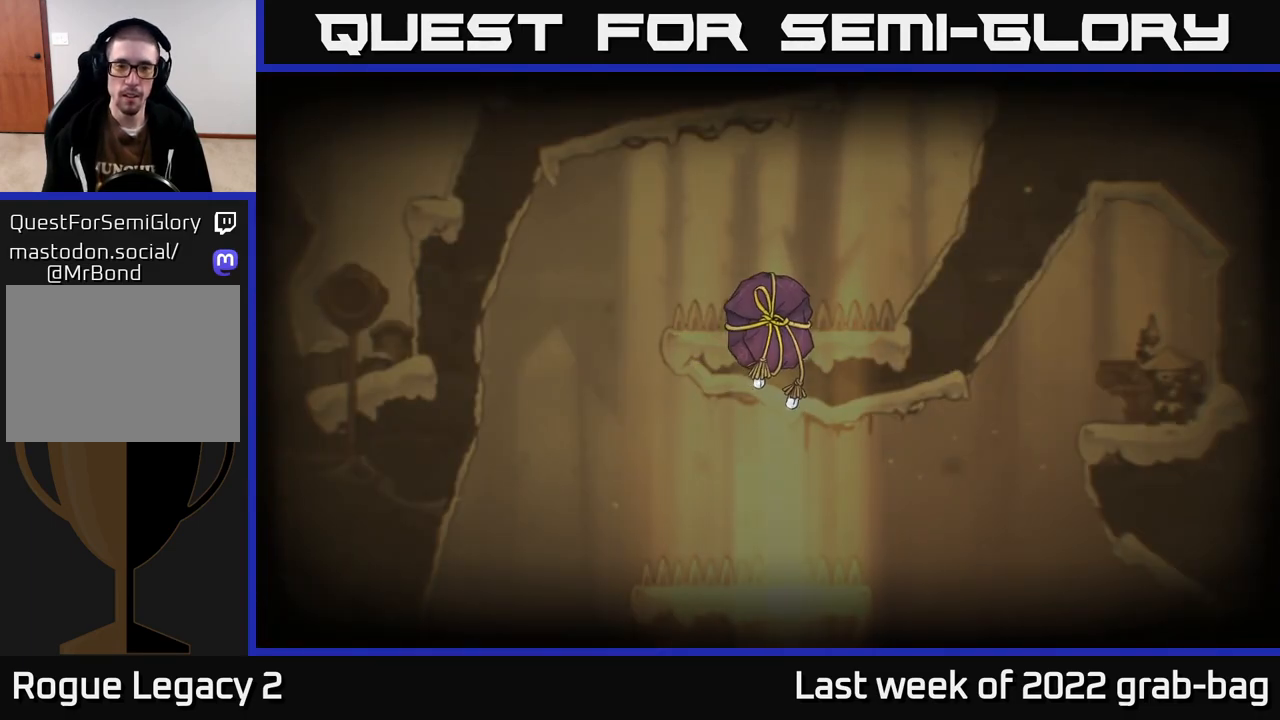
{"buttons": [], "left_stick": "center", "right_stick": "center", "events": []}
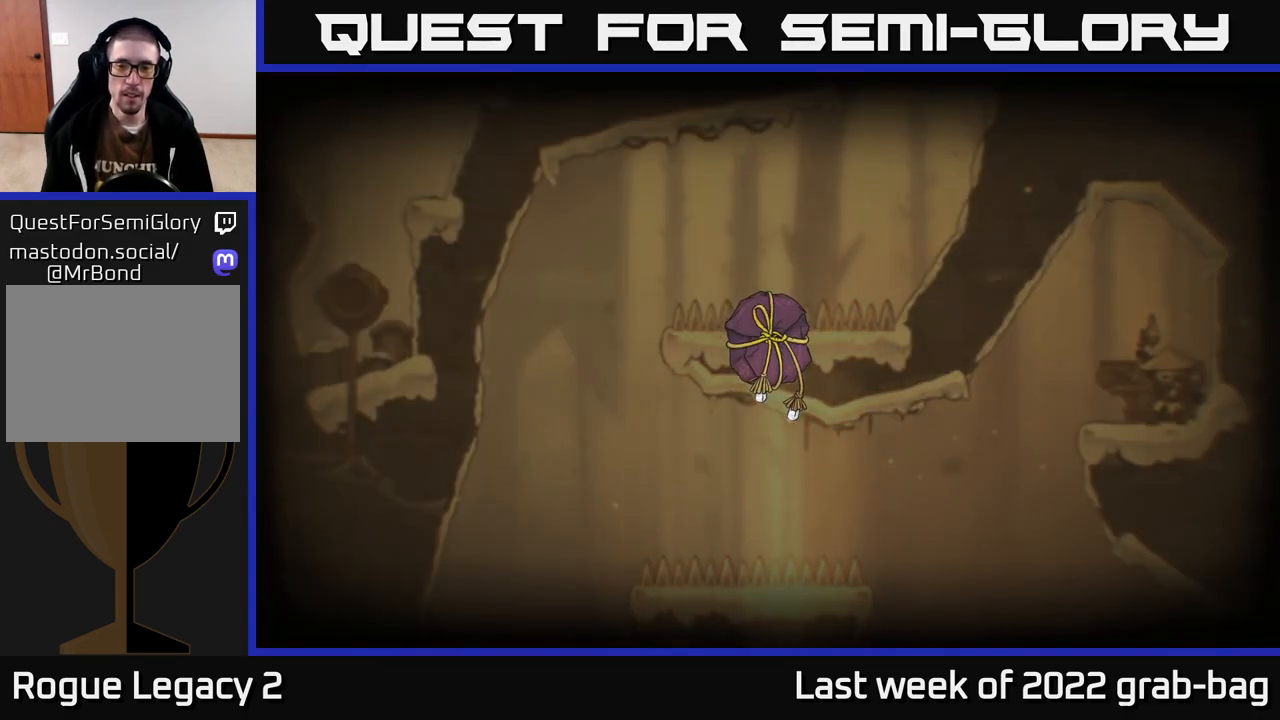
{"buttons": [], "left_stick": "center", "right_stick": "center", "events": []}
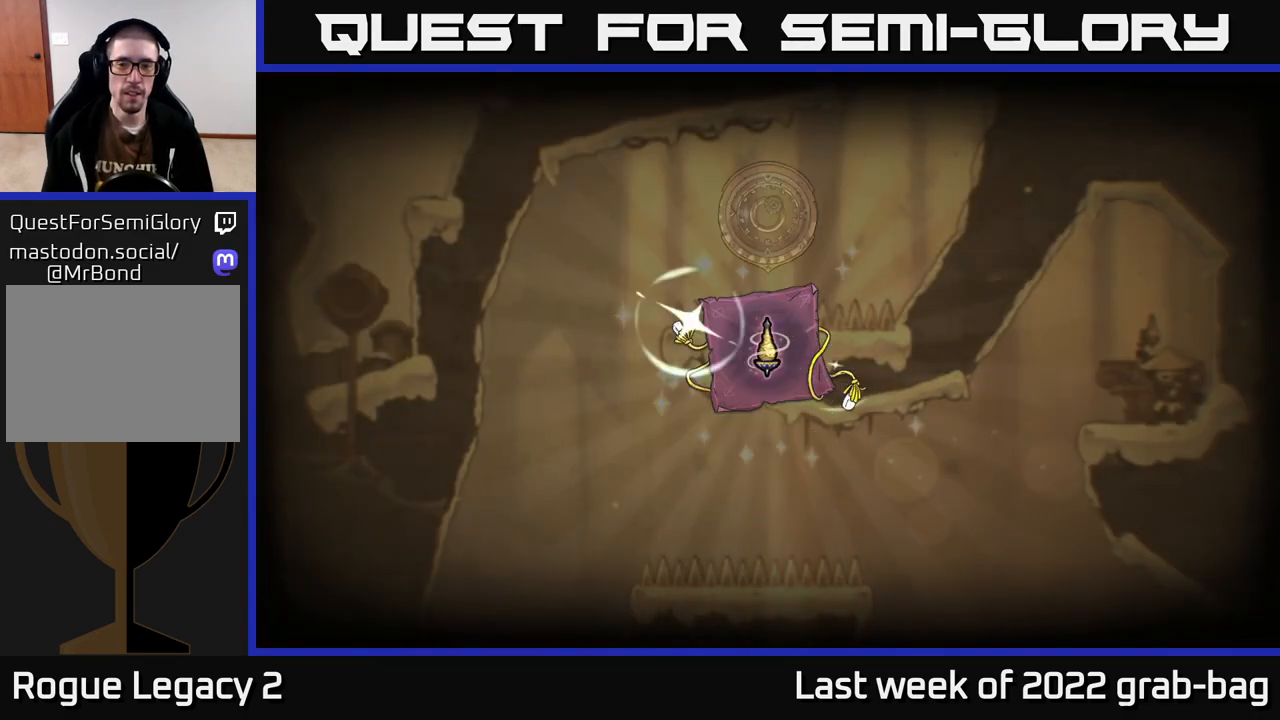
{"buttons": [], "left_stick": "center", "right_stick": "center", "events": [[383, "A", "down"], [450, "A", "up"]]}
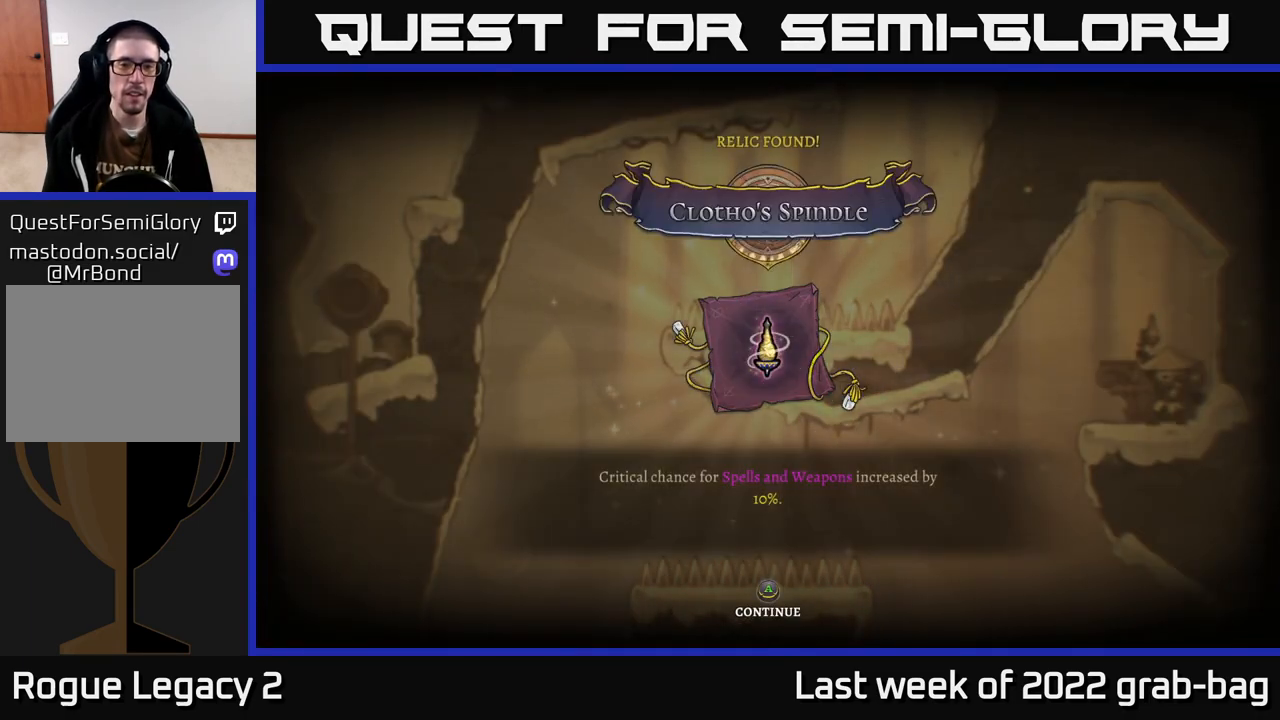
{"buttons": [], "left_stick": "center", "right_stick": "center", "events": [[33, "A", "down"], [83, "A", "up"], [167, "A", "down"], [250, "A", "up"], [400, "A", "down"], [483, "A", "up"]]}
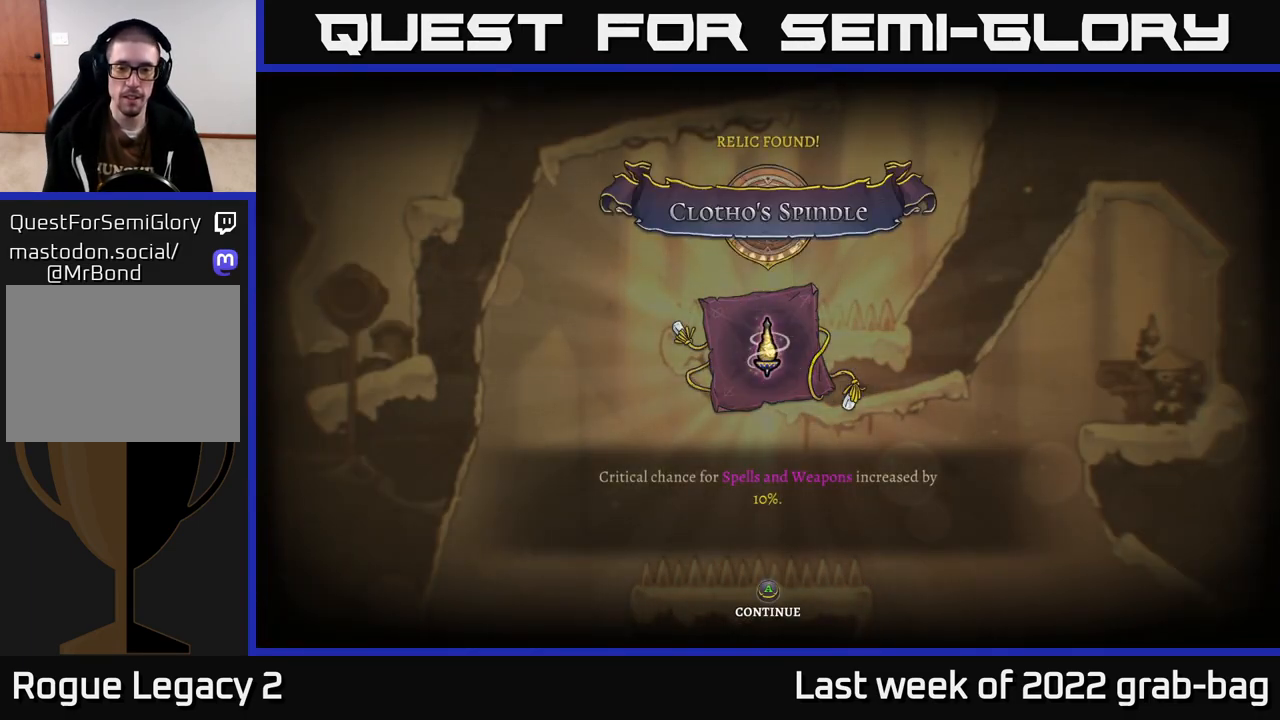
{"buttons": [], "left_stick": "center", "right_stick": "center", "events": [[200, "A", "down"], [300, "A", "up"]]}
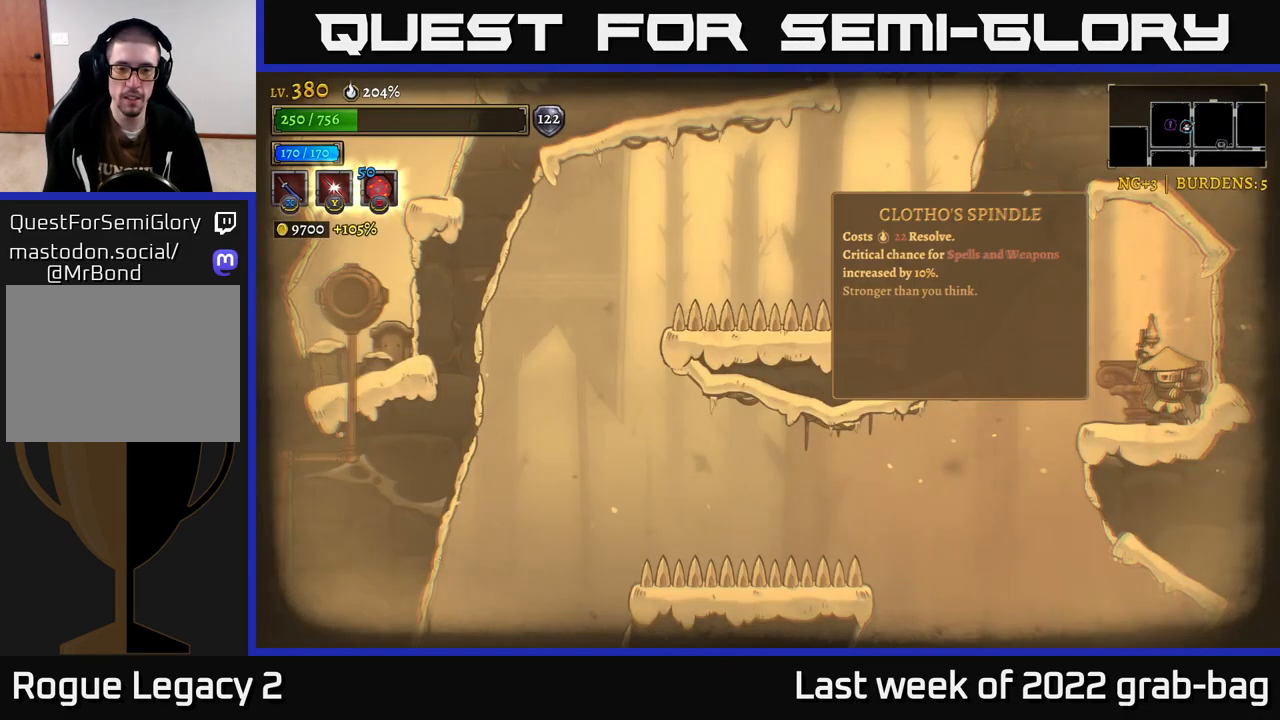
{"buttons": [], "left_stick": "left", "right_stick": "down", "events": [[33, "left_stick", "left"], [100, "right_stick", "down"]]}
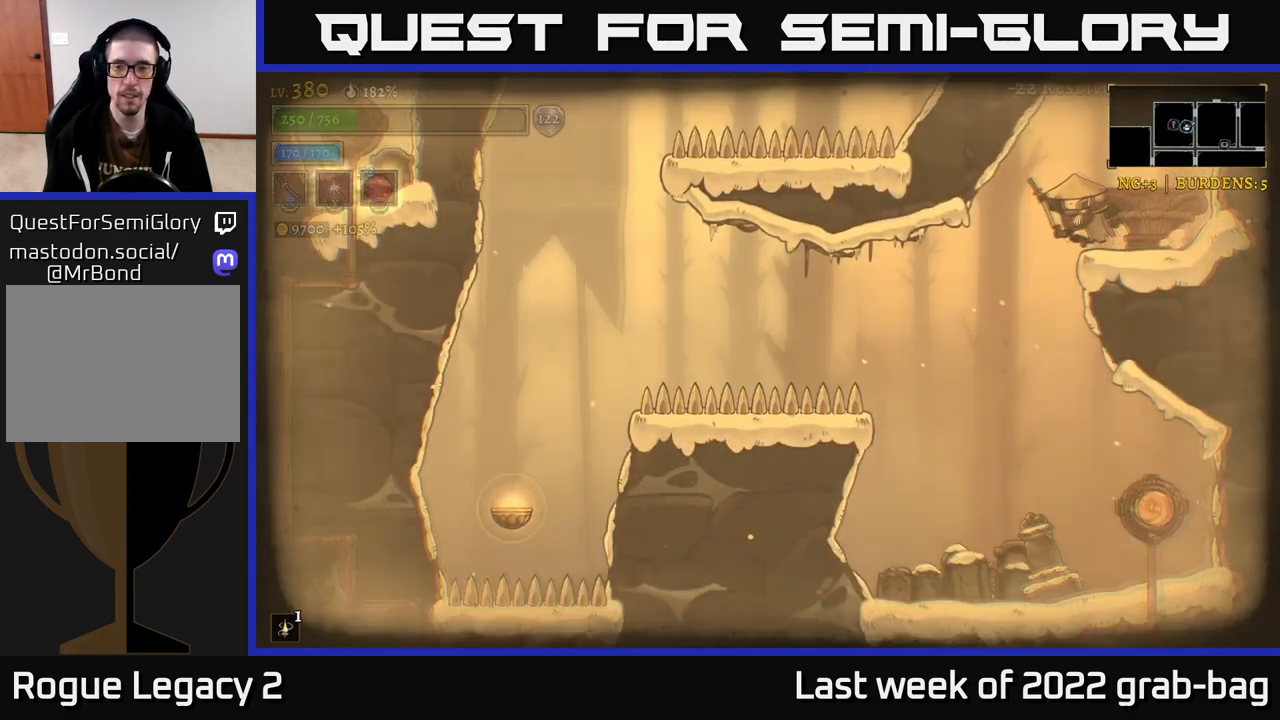
{"buttons": [], "left_stick": "right", "right_stick": "center", "events": [[267, "left_stick", "center"], [333, "right_stick", "center"], [350, "left_stick", "right"]]}
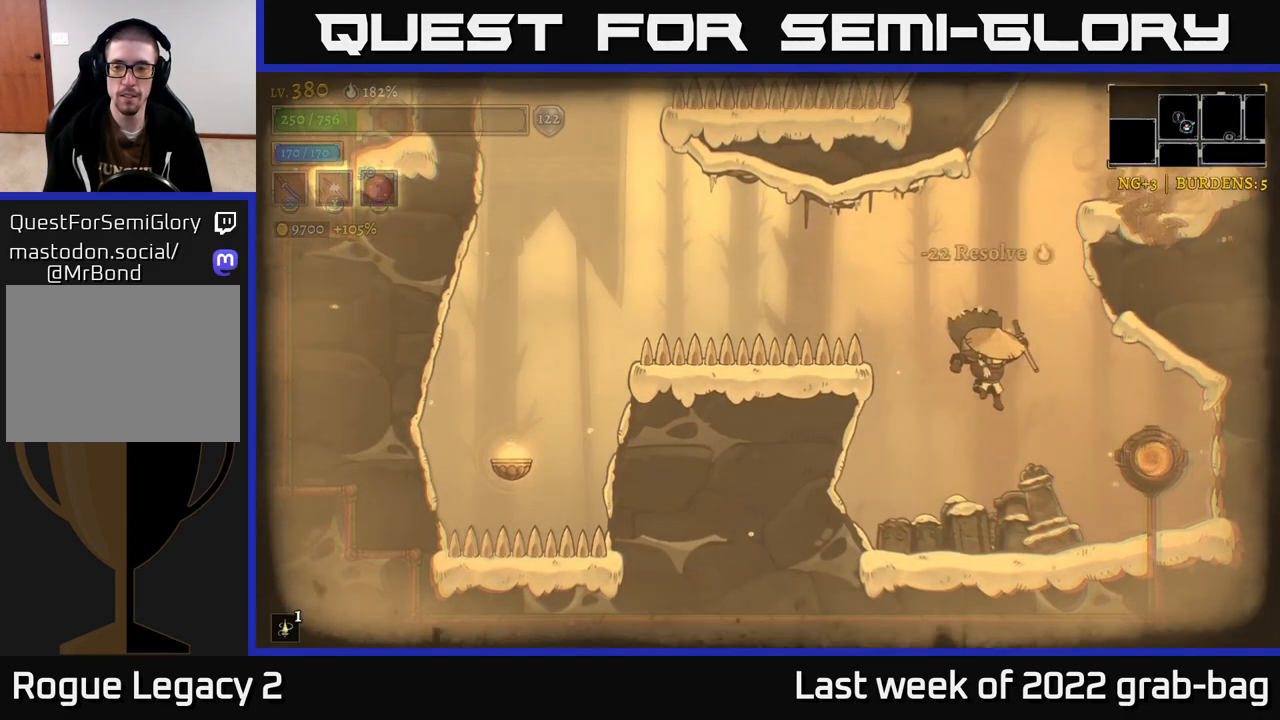
{"buttons": [], "left_stick": "center", "right_stick": "center", "events": [[283, "R1", "down"], [400, "R1", "up"], [417, "left_stick", "center"]]}
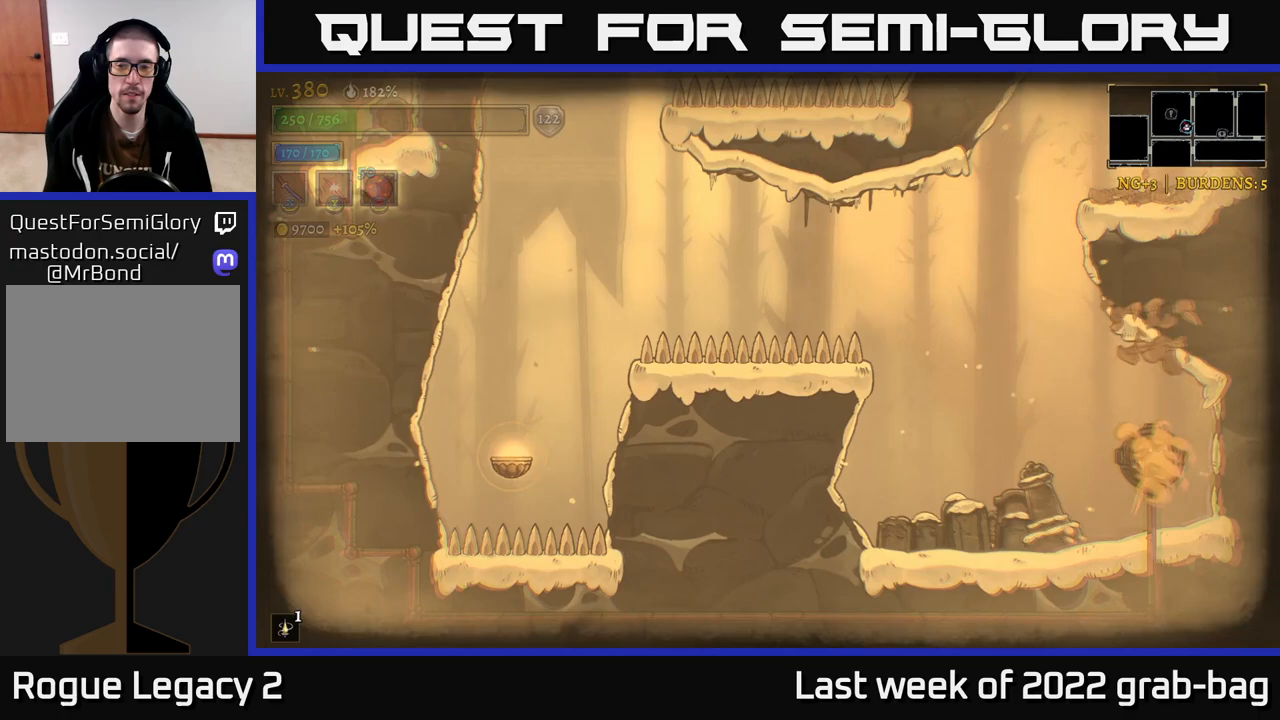
{"buttons": [], "left_stick": "center", "right_stick": "center", "events": []}
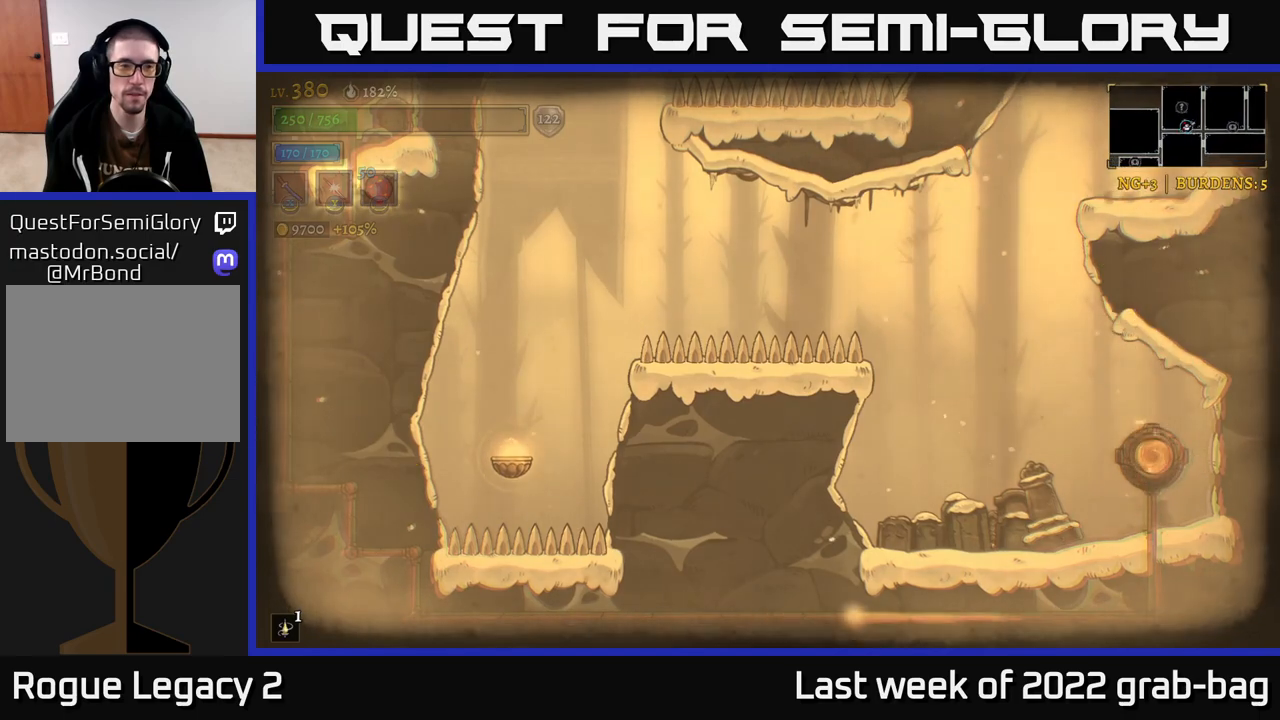
{"buttons": [], "left_stick": "center", "right_stick": "center", "events": []}
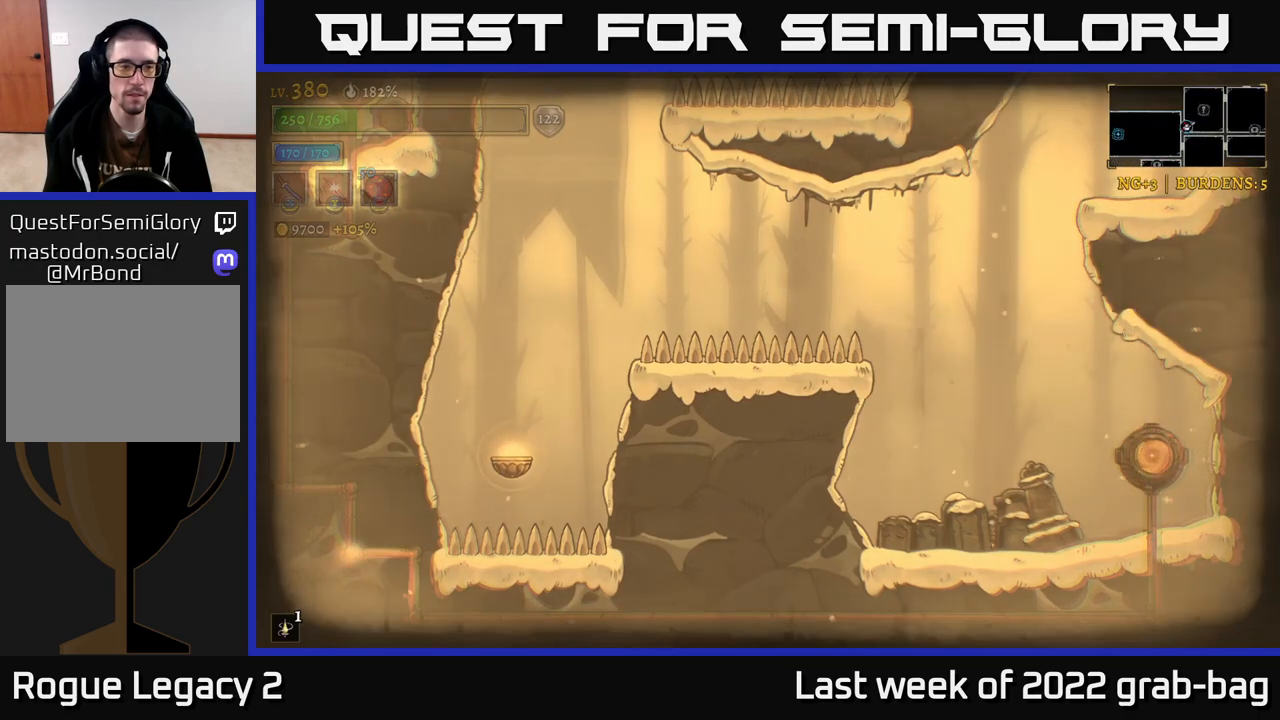
{"buttons": [], "left_stick": "center", "right_stick": "center", "events": []}
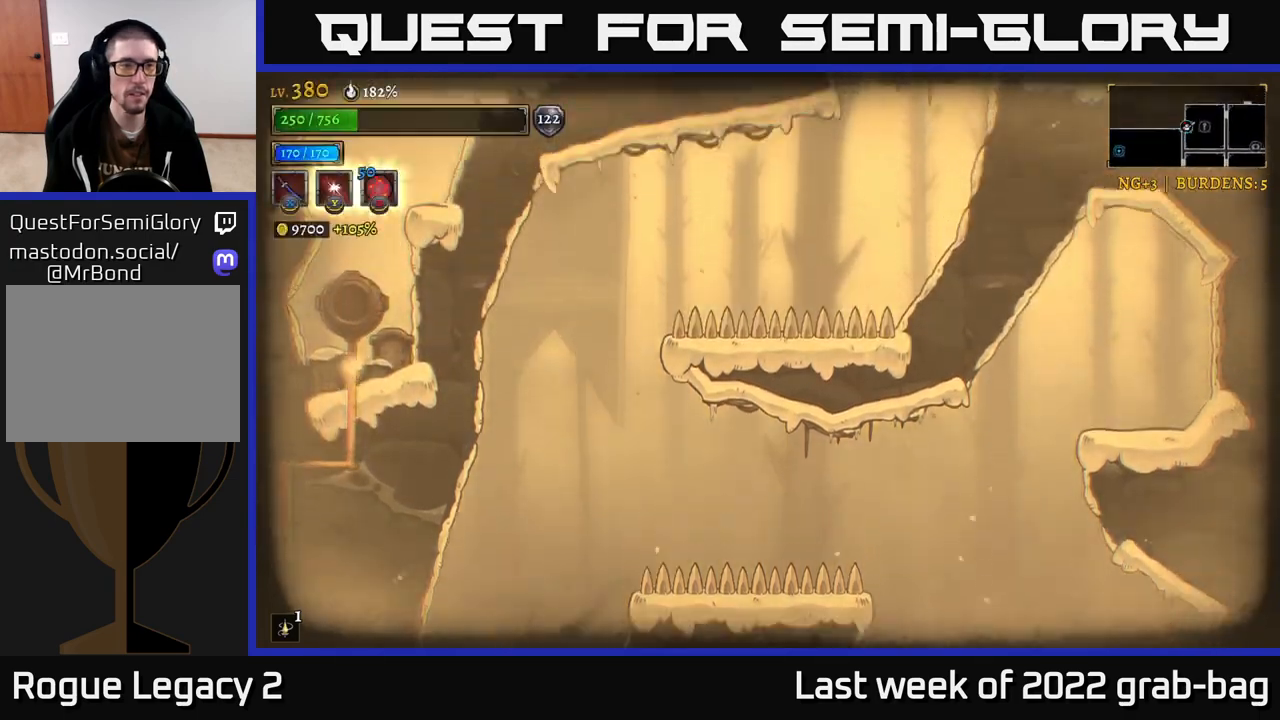
{"buttons": ["X"], "left_stick": "center", "right_stick": "center", "events": [[483, "X", "down"]]}